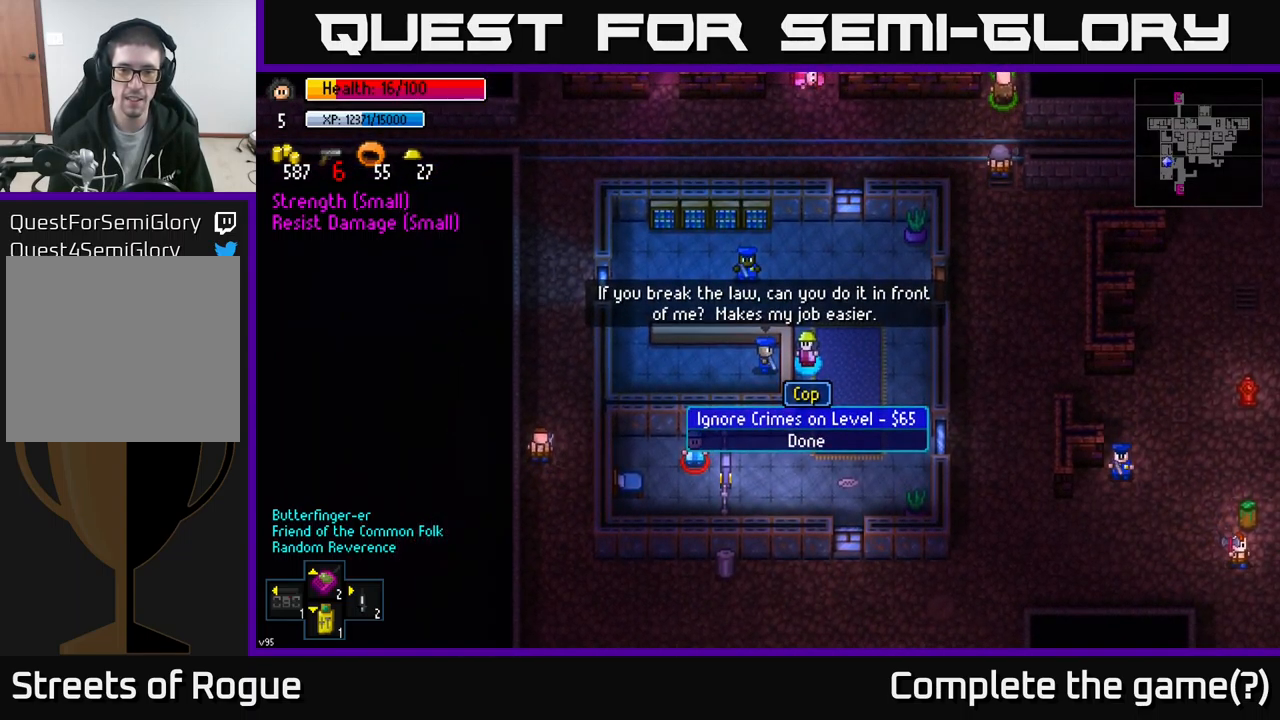
Gameplay with a controller (Xbox layout); each line is a JSON object with the inputs held at the frame after it. "events" lists button and stick changes between this image and that frame as [ms after this image, input, new state], when the widget could be followed in between.
{"buttons": [], "left_stick": "down-right", "right_stick": "center", "events": [[350, "B", "down"], [467, "B", "up"], [500, "left_stick", "down-right"]]}
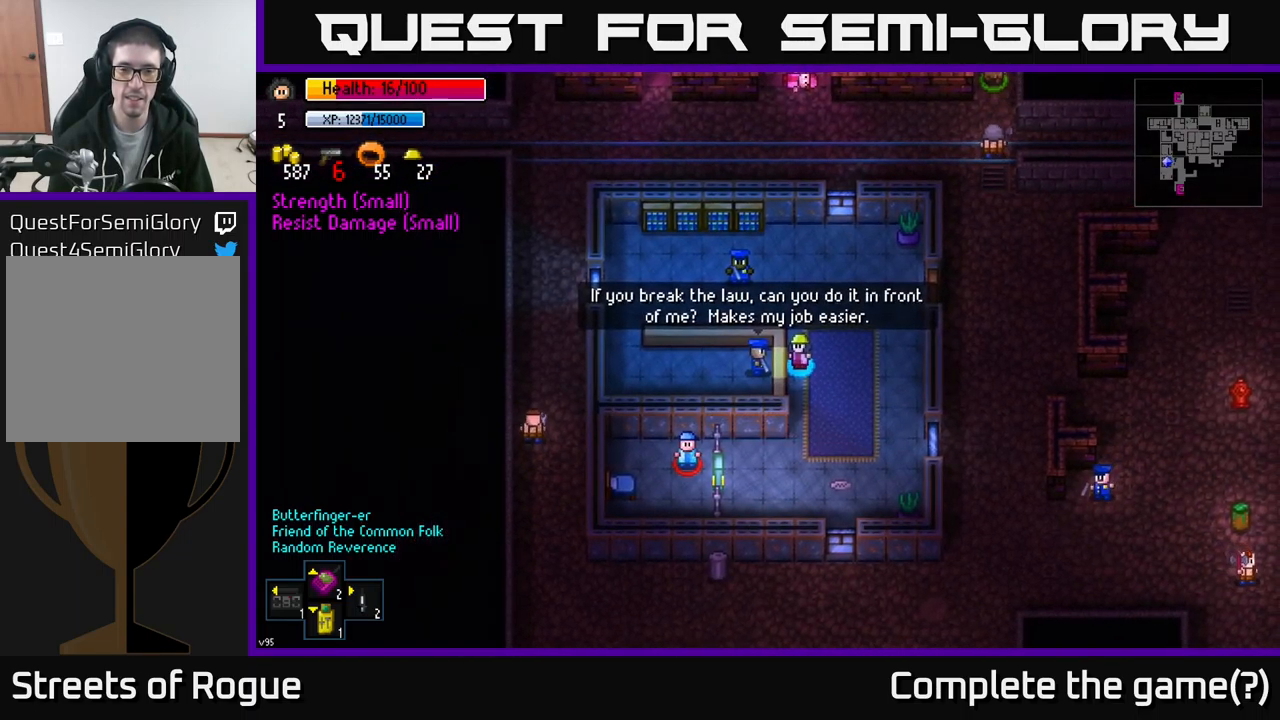
{"buttons": [], "left_stick": "left", "right_stick": "center", "events": [[167, "left_stick", "down"], [467, "left_stick", "left"]]}
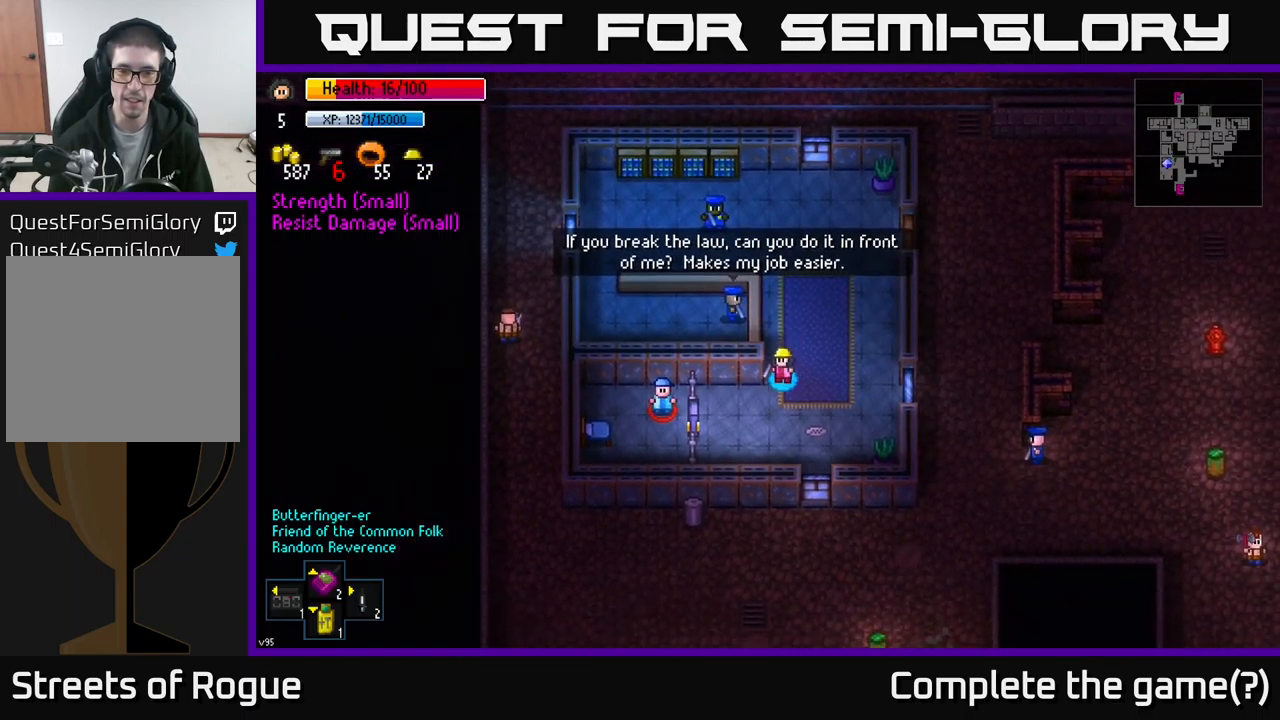
{"buttons": [], "left_stick": "left", "right_stick": "center", "events": [[267, "left_stick", "center"], [417, "left_stick", "down-left"], [484, "left_stick", "left"]]}
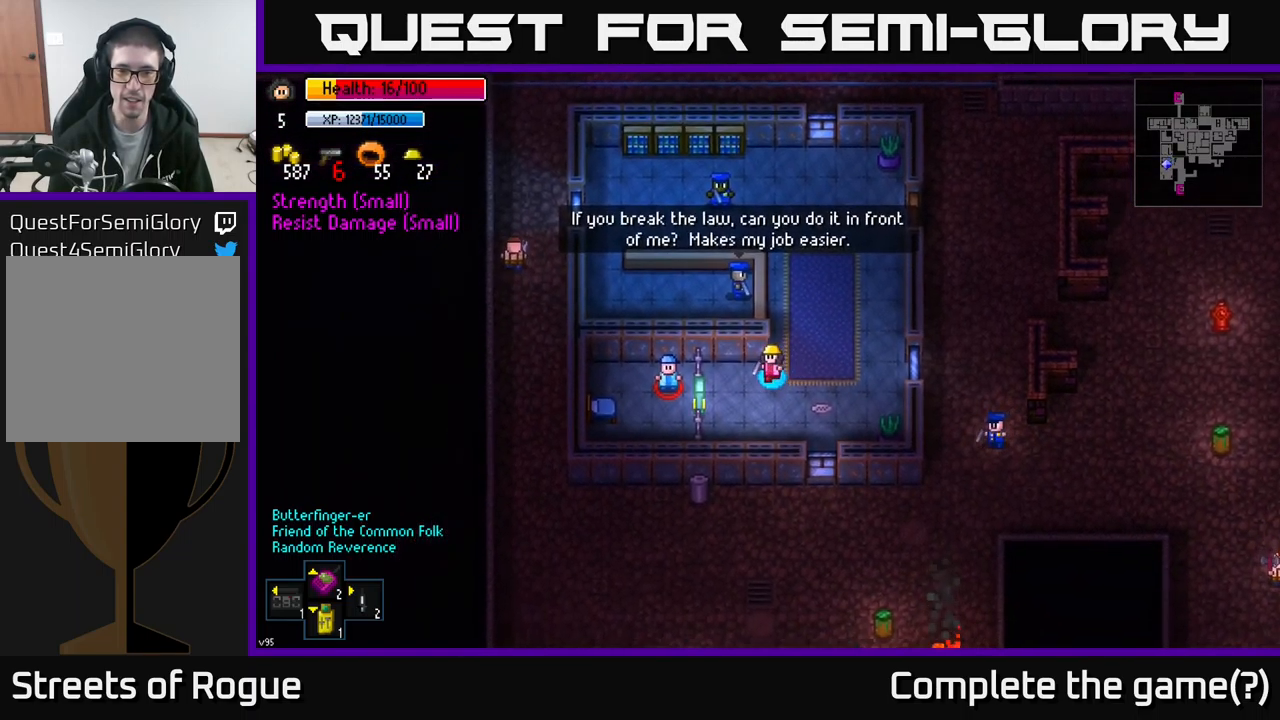
{"buttons": [], "left_stick": "left", "right_stick": "center", "events": [[150, "left_stick", "center"], [450, "left_stick", "left"]]}
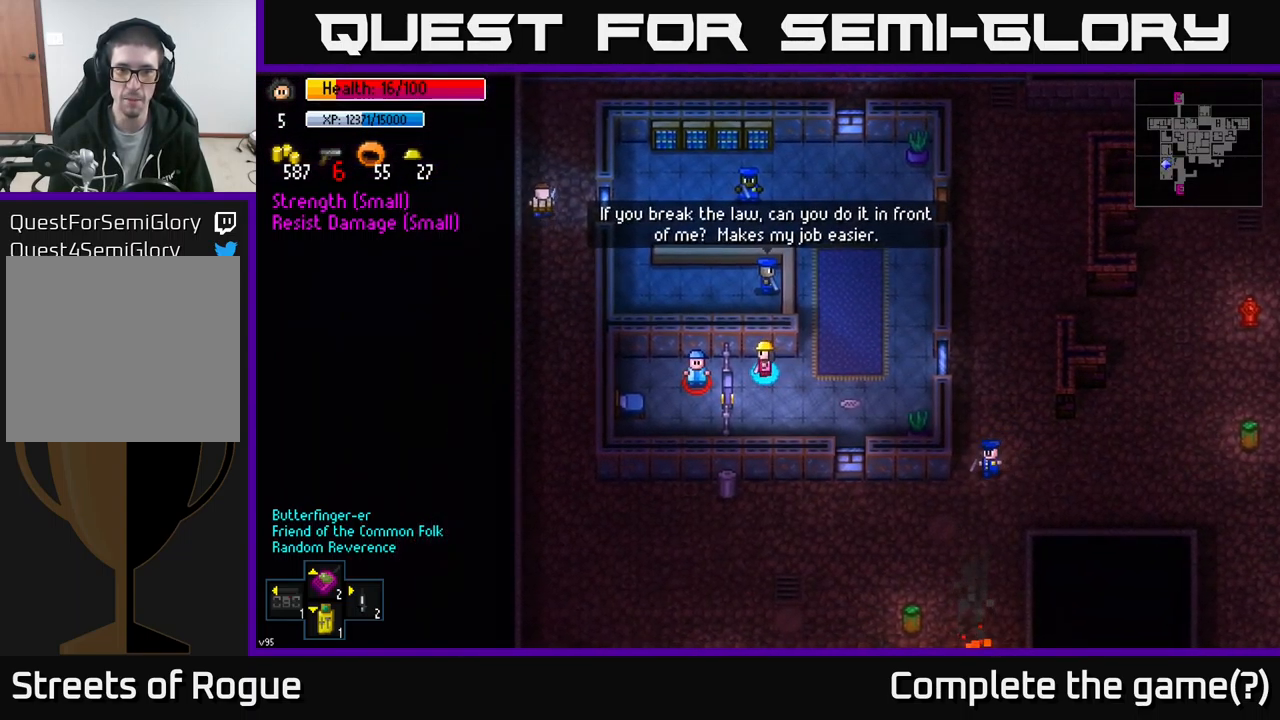
{"buttons": [], "left_stick": "center", "right_stick": "center", "events": [[17, "left_stick", "center"]]}
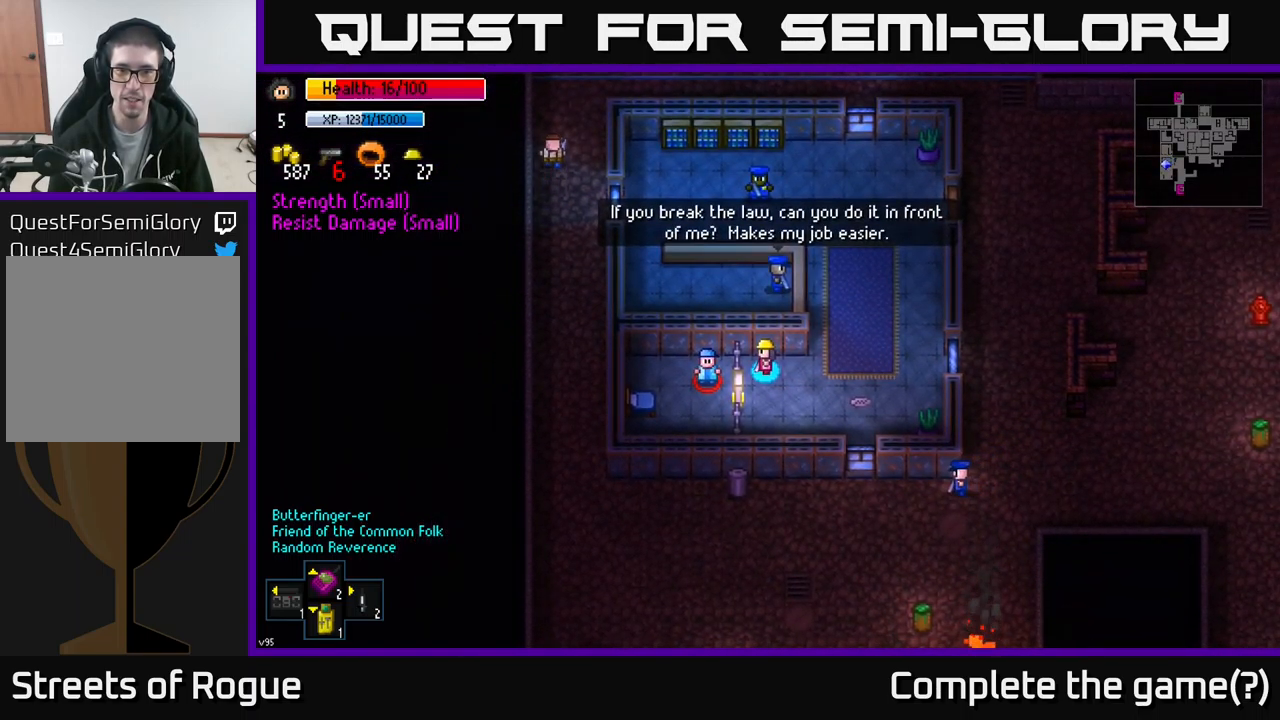
{"buttons": [], "left_stick": "center", "right_stick": "center", "events": [[67, "A", "down"], [150, "A", "up"]]}
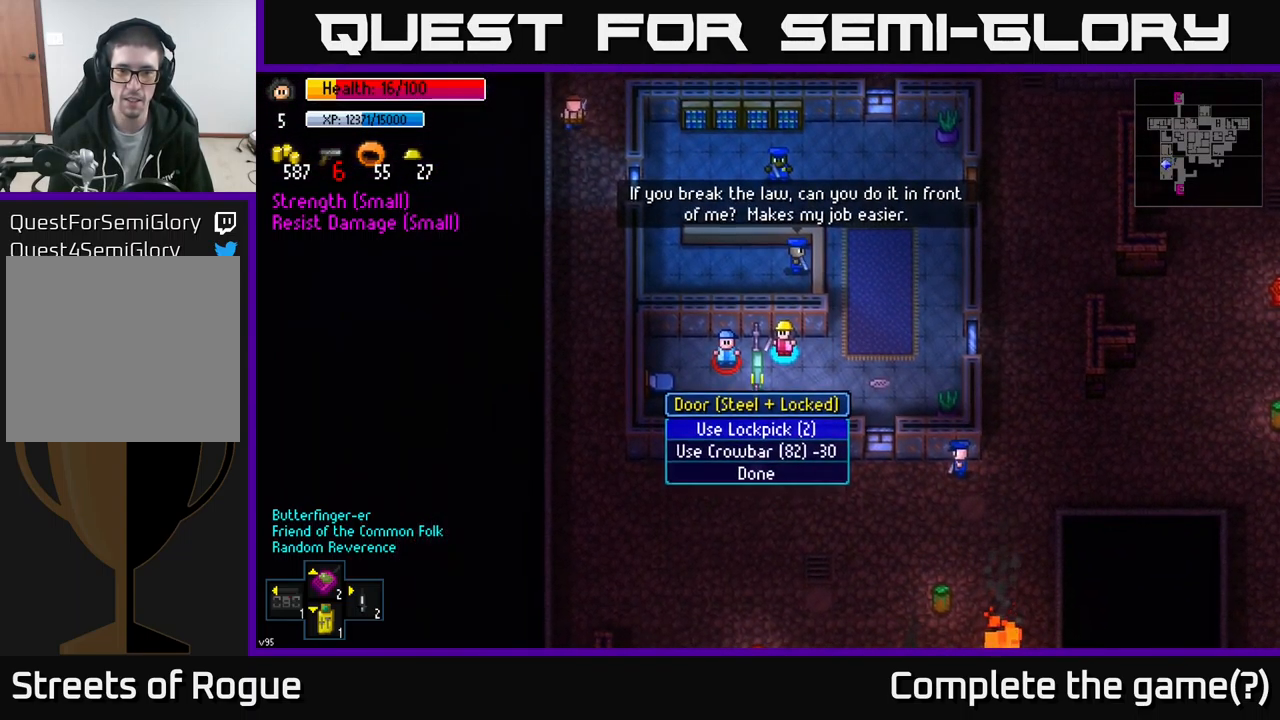
{"buttons": [], "left_stick": "center", "right_stick": "center", "events": []}
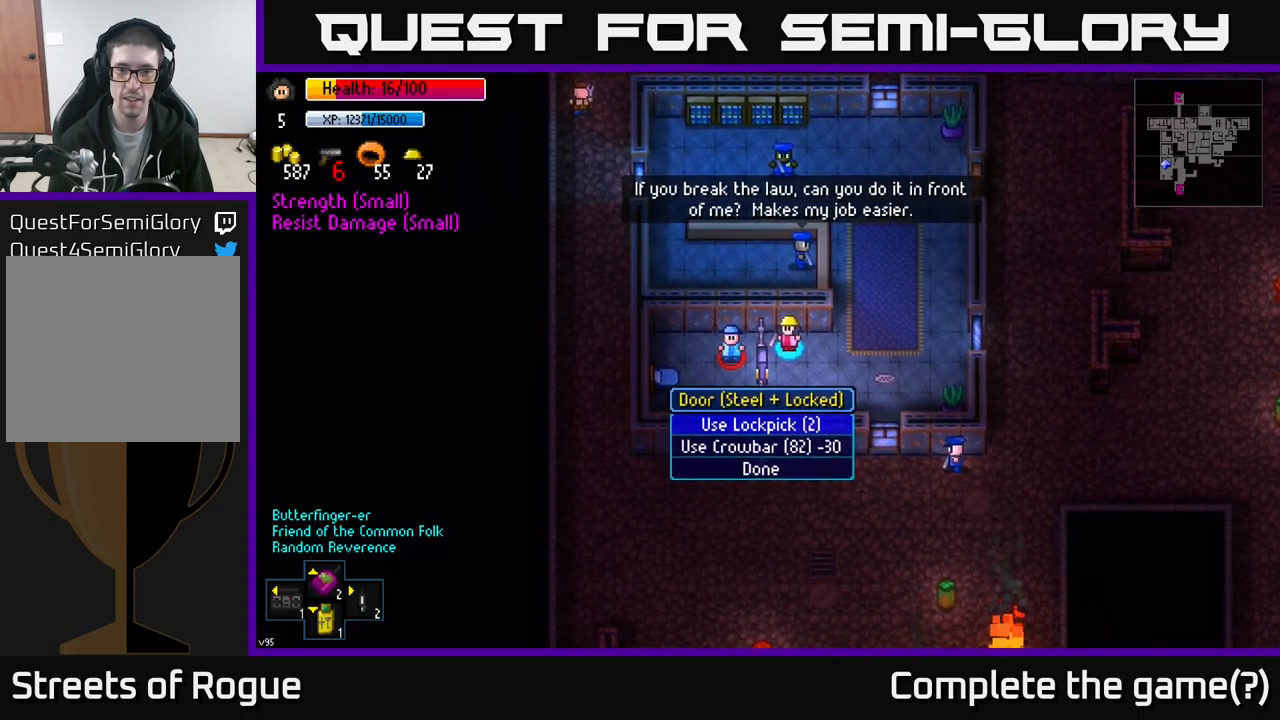
{"buttons": [], "left_stick": "center", "right_stick": "center", "events": [[50, "A", "down"], [133, "A", "up"]]}
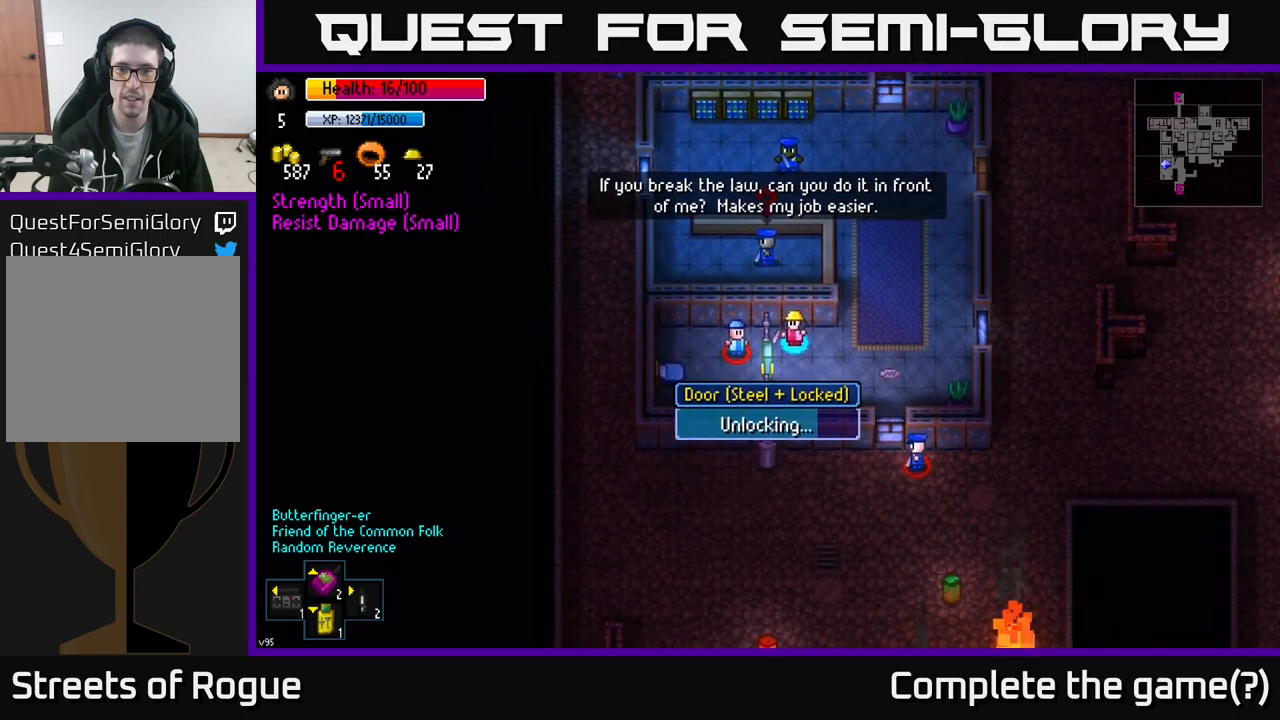
{"buttons": [], "left_stick": "center", "right_stick": "center", "events": []}
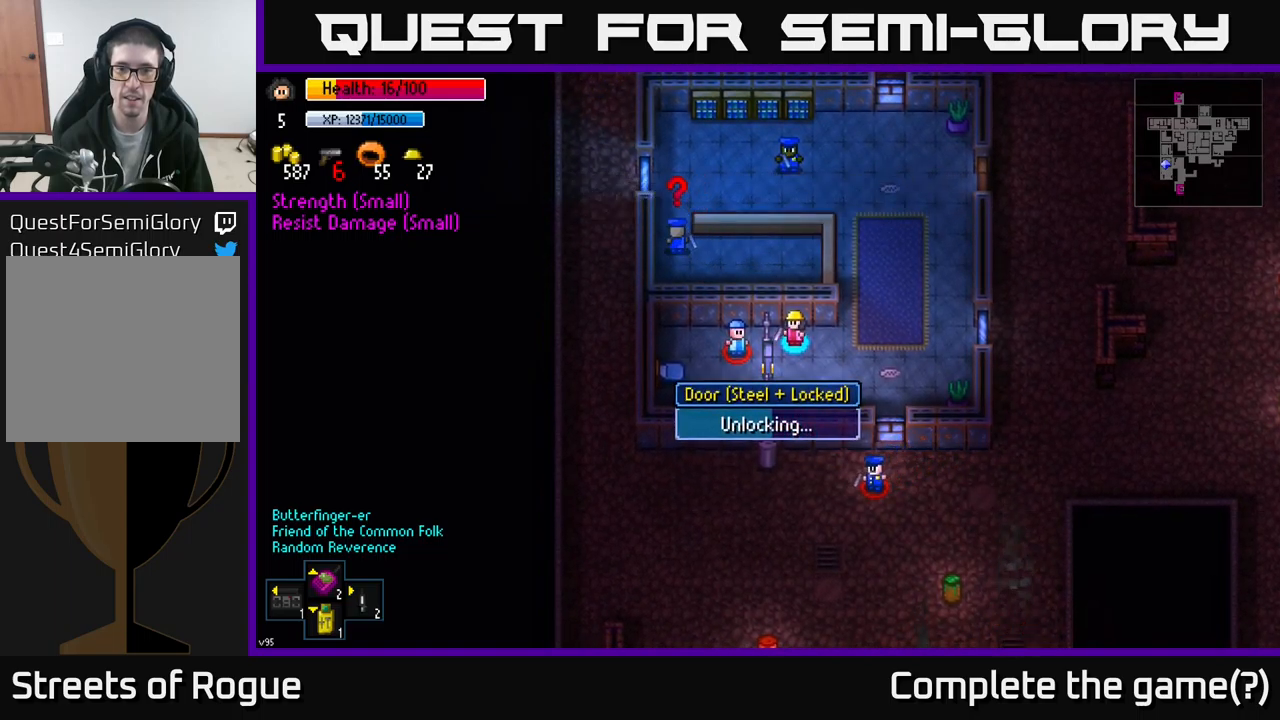
{"buttons": [], "left_stick": "center", "right_stick": "center", "events": []}
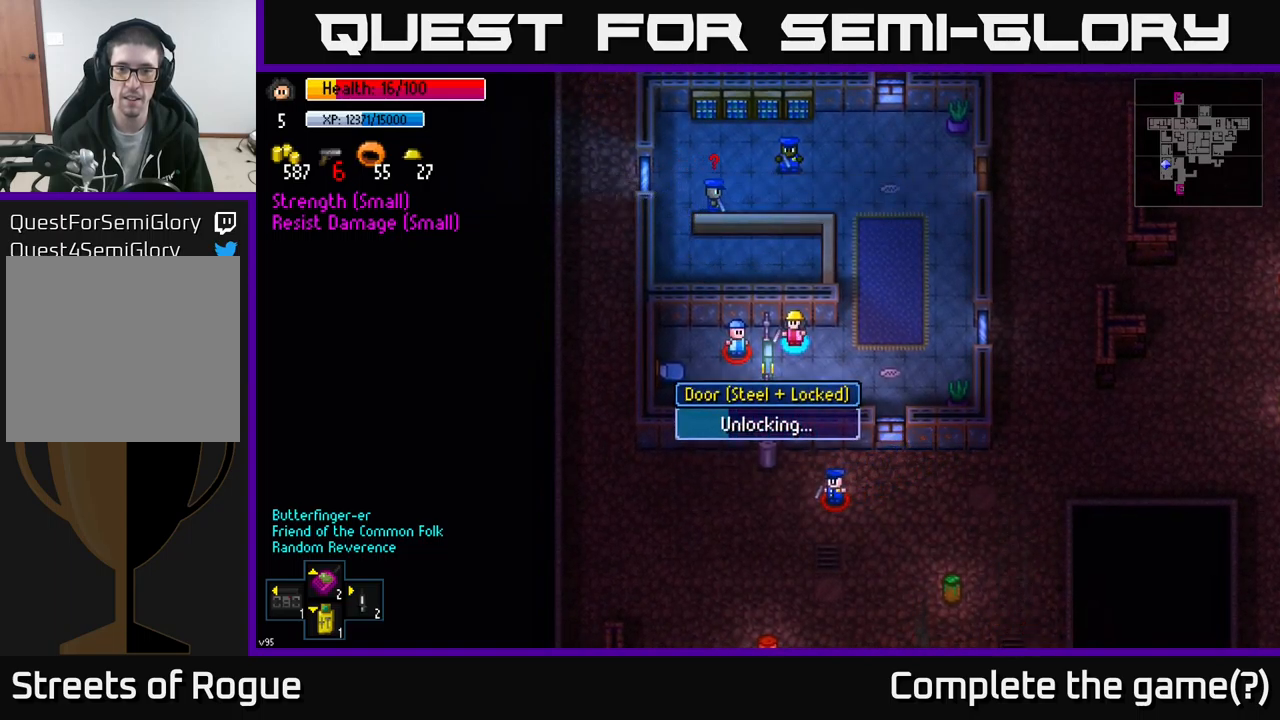
{"buttons": [], "left_stick": "center", "right_stick": "center", "events": []}
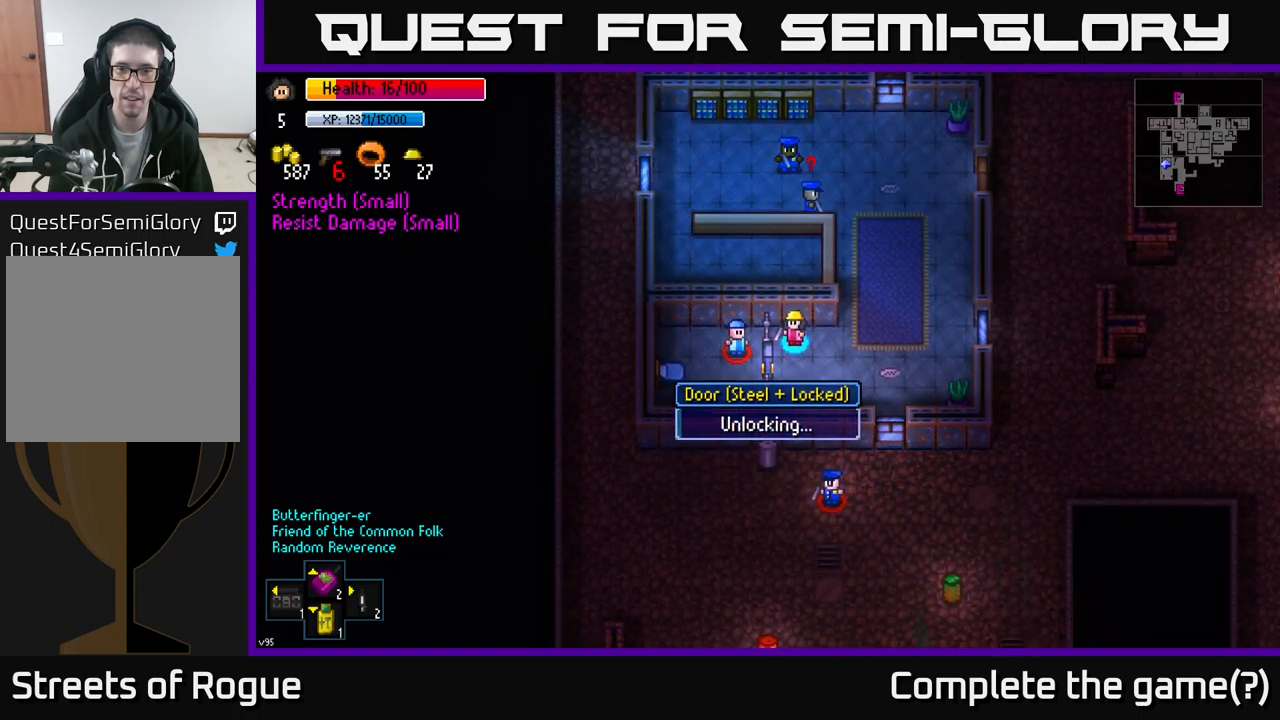
{"buttons": [], "left_stick": "right", "right_stick": "up", "events": [[183, "left_stick", "right"], [483, "right_stick", "up"]]}
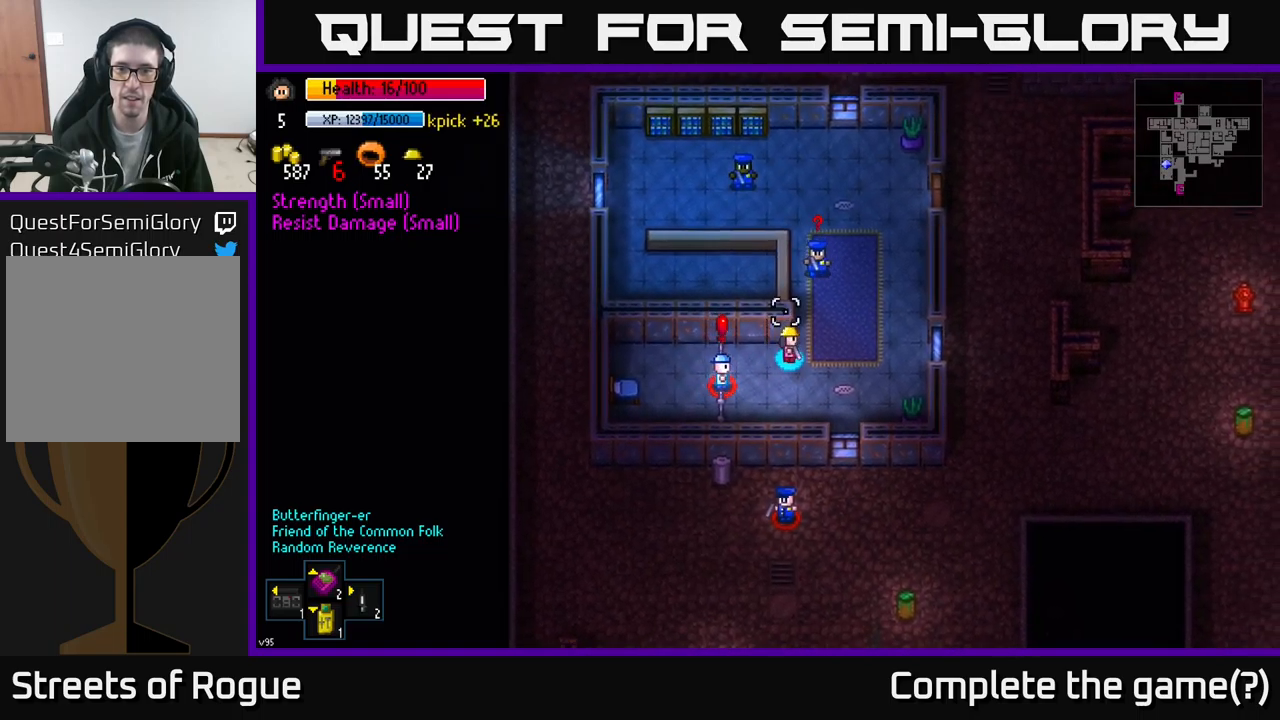
{"buttons": [], "left_stick": "up-right", "right_stick": "up", "events": [[50, "left_stick", "up-right"], [167, "R2", "down"], [233, "left_stick", "right"], [250, "R2", "up"], [400, "left_stick", "up-right"]]}
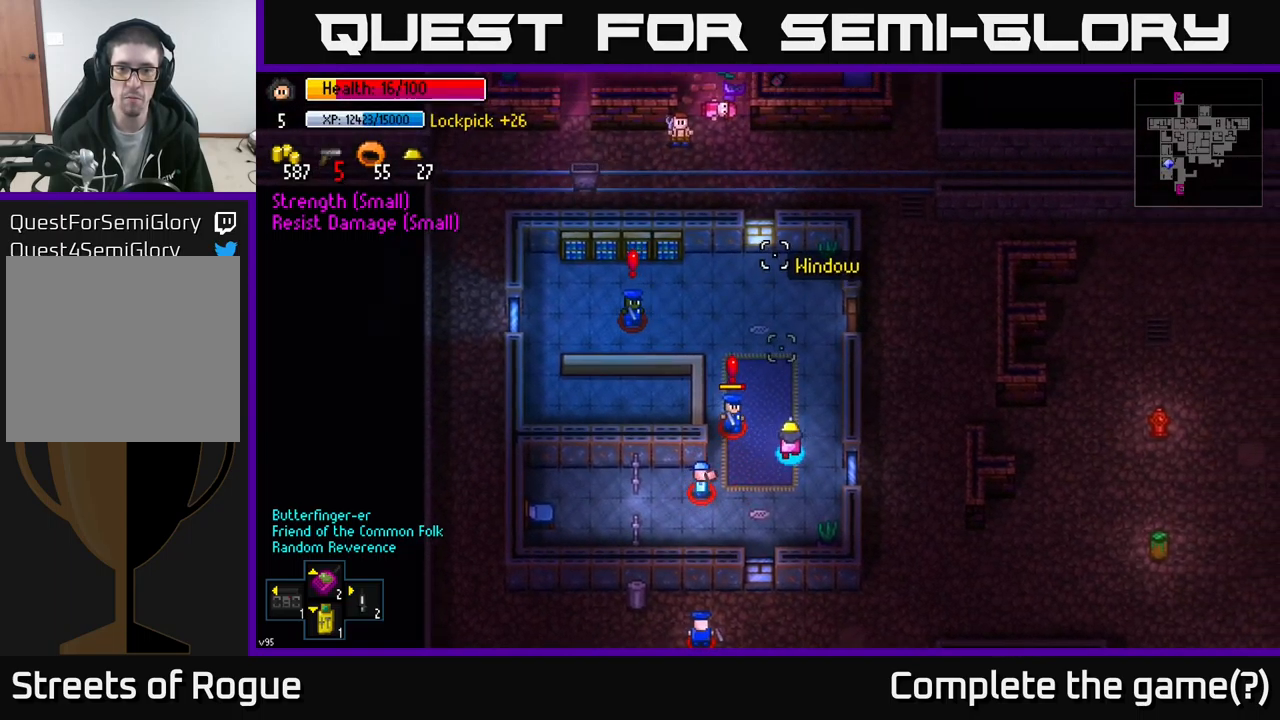
{"buttons": [], "left_stick": "up", "right_stick": "left", "events": [[100, "R2", "down"], [100, "right_stick", "left"], [200, "R2", "up"], [283, "R2", "down"], [350, "R2", "up"], [367, "left_stick", "up"]]}
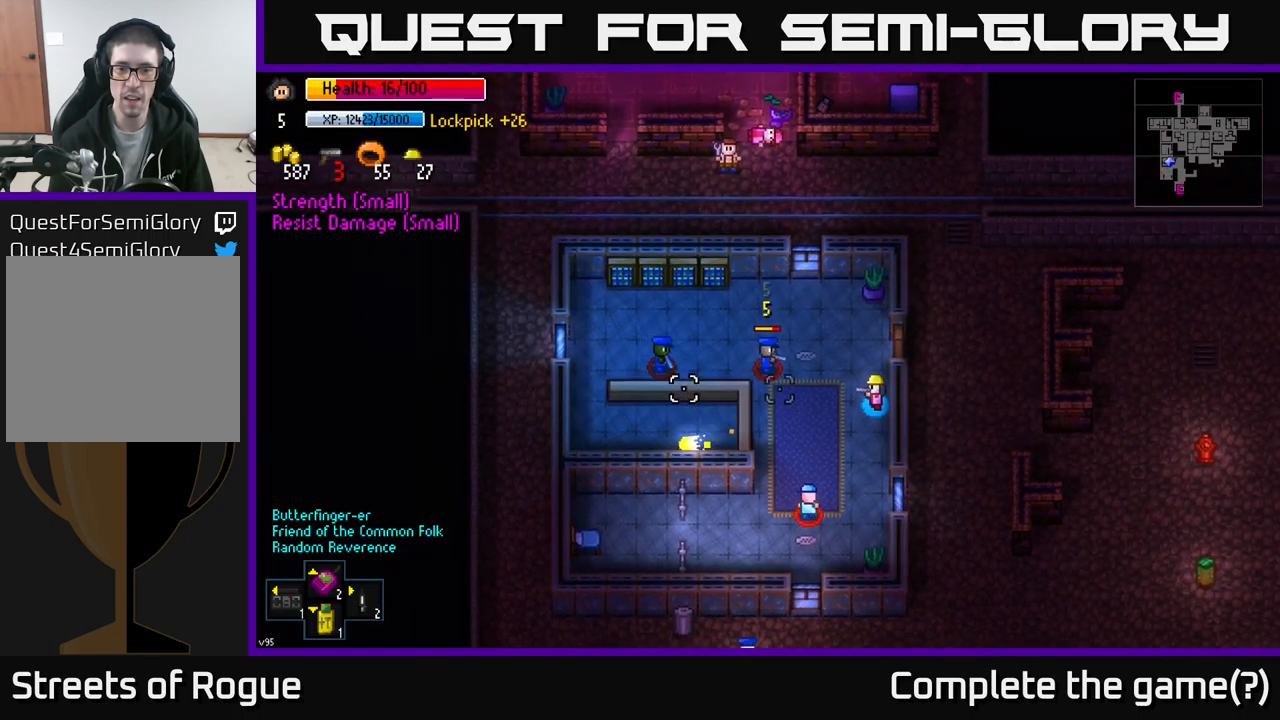
{"buttons": [], "left_stick": "right", "right_stick": "center", "events": [[150, "right_stick", "center"], [217, "left_stick", "right"], [233, "A", "down"], [317, "A", "up"]]}
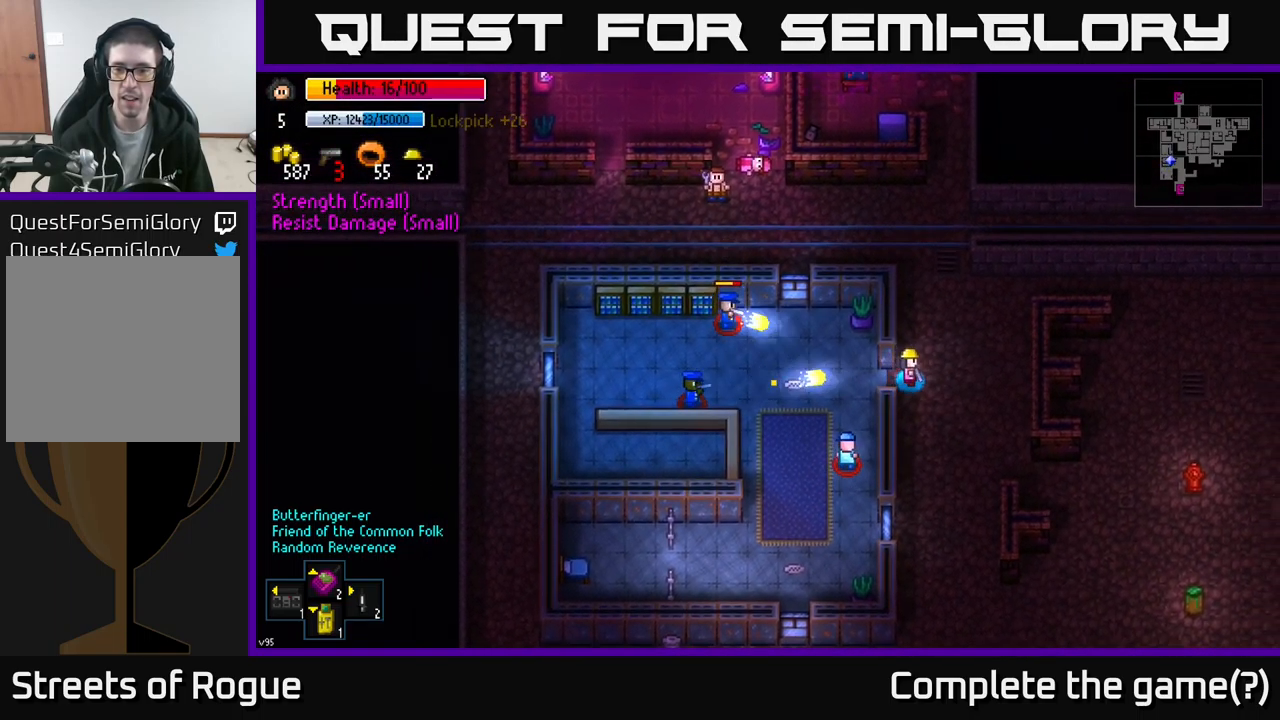
{"buttons": [], "left_stick": "down-left", "right_stick": "center", "events": [[83, "left_stick", "down"], [500, "left_stick", "down-left"]]}
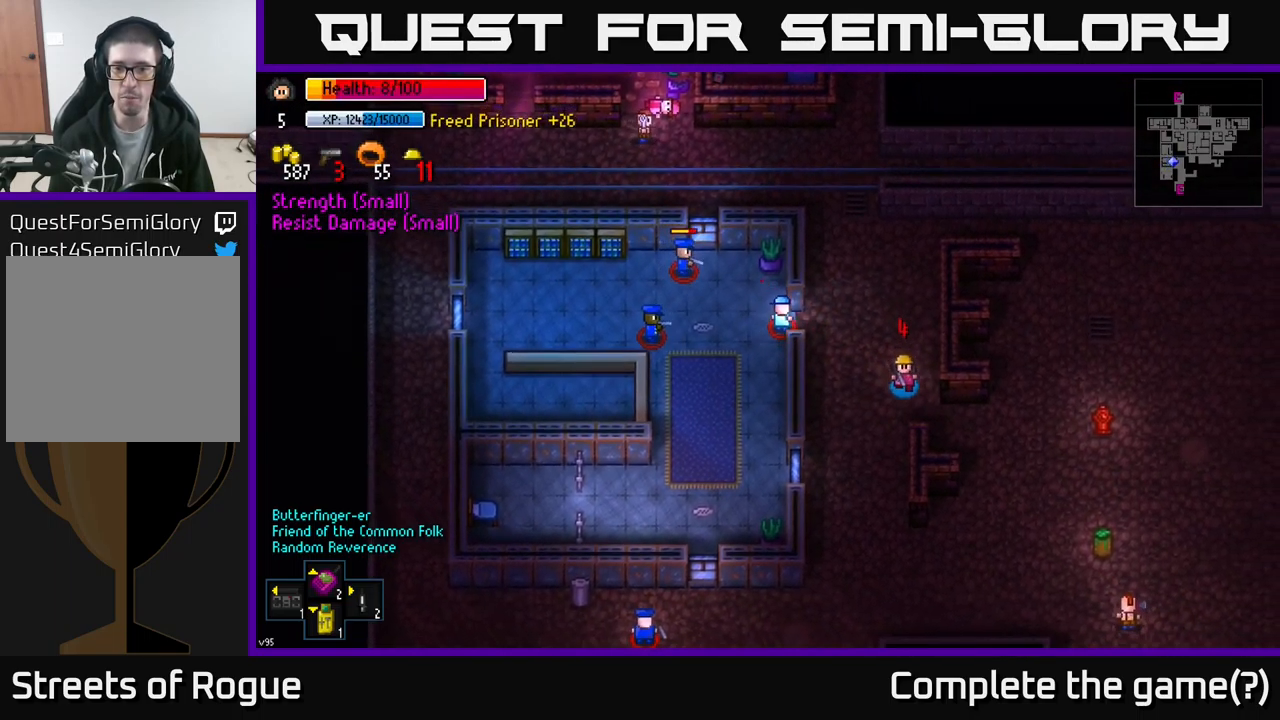
{"buttons": [], "left_stick": "down", "right_stick": "center", "events": [[416, "left_stick", "down"]]}
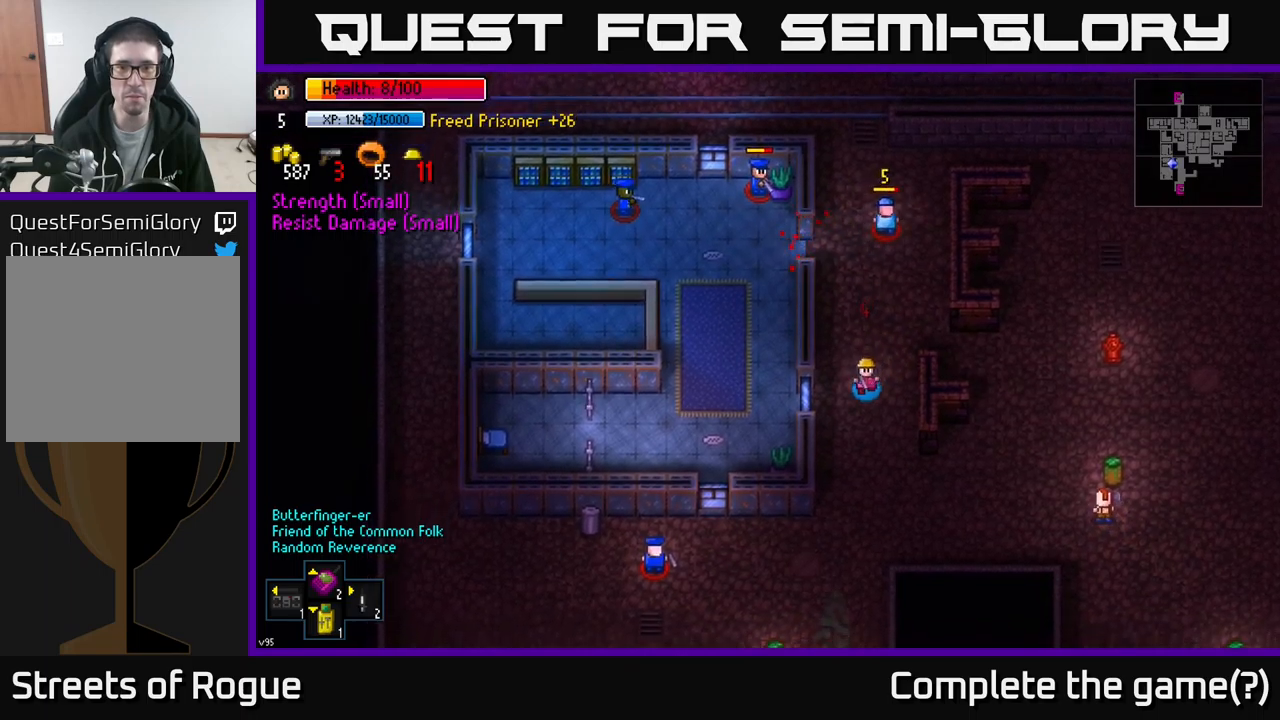
{"buttons": [], "left_stick": "down", "right_stick": "center", "events": []}
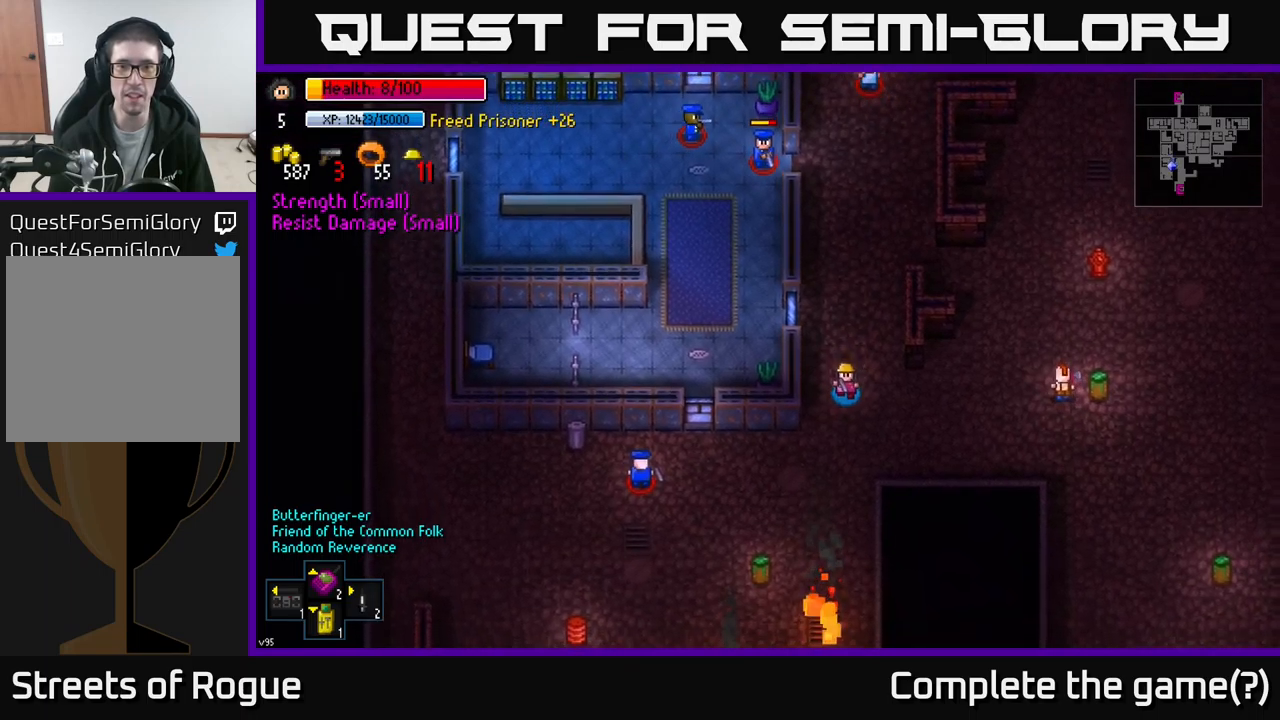
{"buttons": [], "left_stick": "down-left", "right_stick": "up-right", "events": [[67, "left_stick", "down-left"], [250, "right_stick", "up-right"], [283, "left_stick", "left"], [450, "left_stick", "down-left"]]}
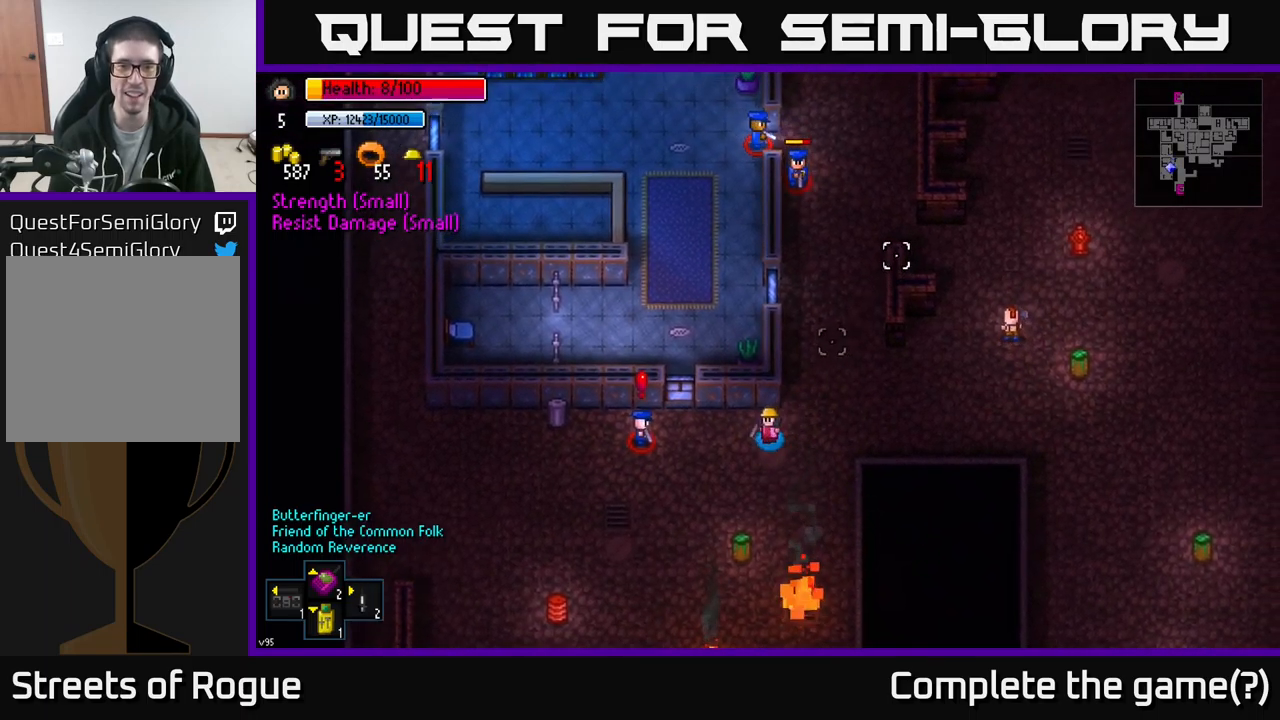
{"buttons": [], "left_stick": "down-left", "right_stick": "up", "events": [[33, "left_stick", "down"], [117, "right_stick", "up"], [333, "left_stick", "down-left"]]}
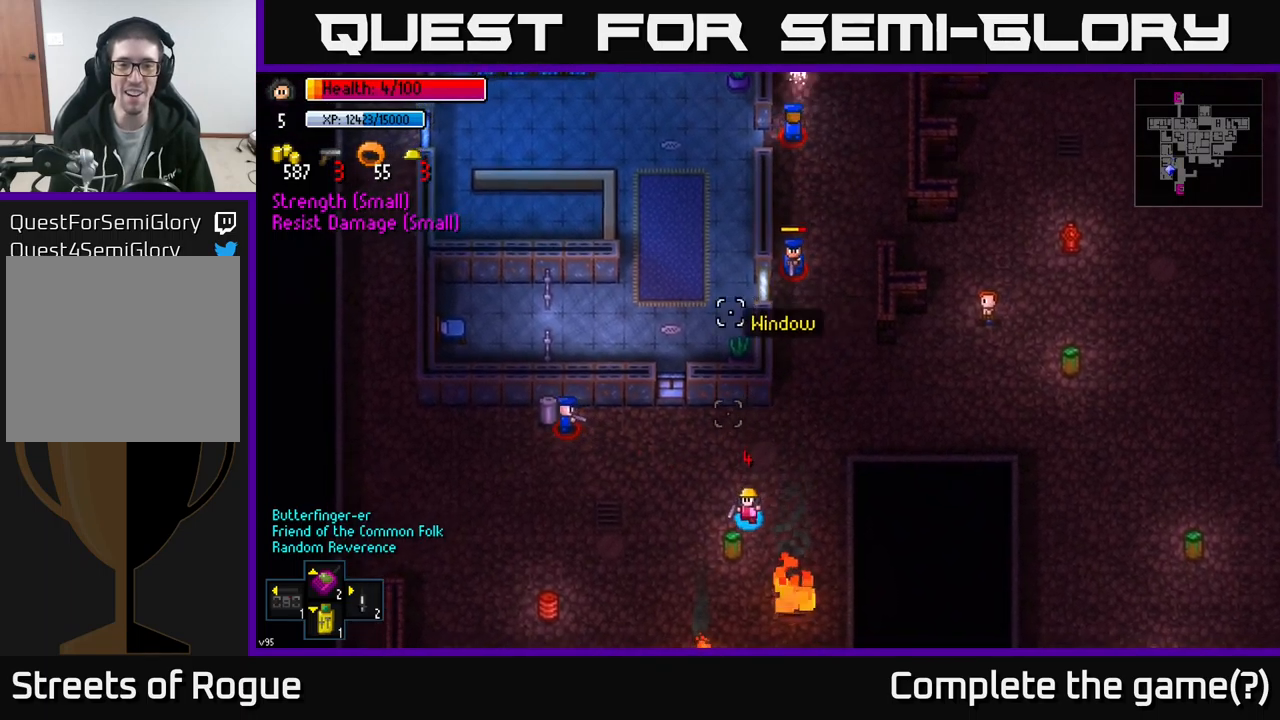
{"buttons": [], "left_stick": "down-left", "right_stick": "up", "events": []}
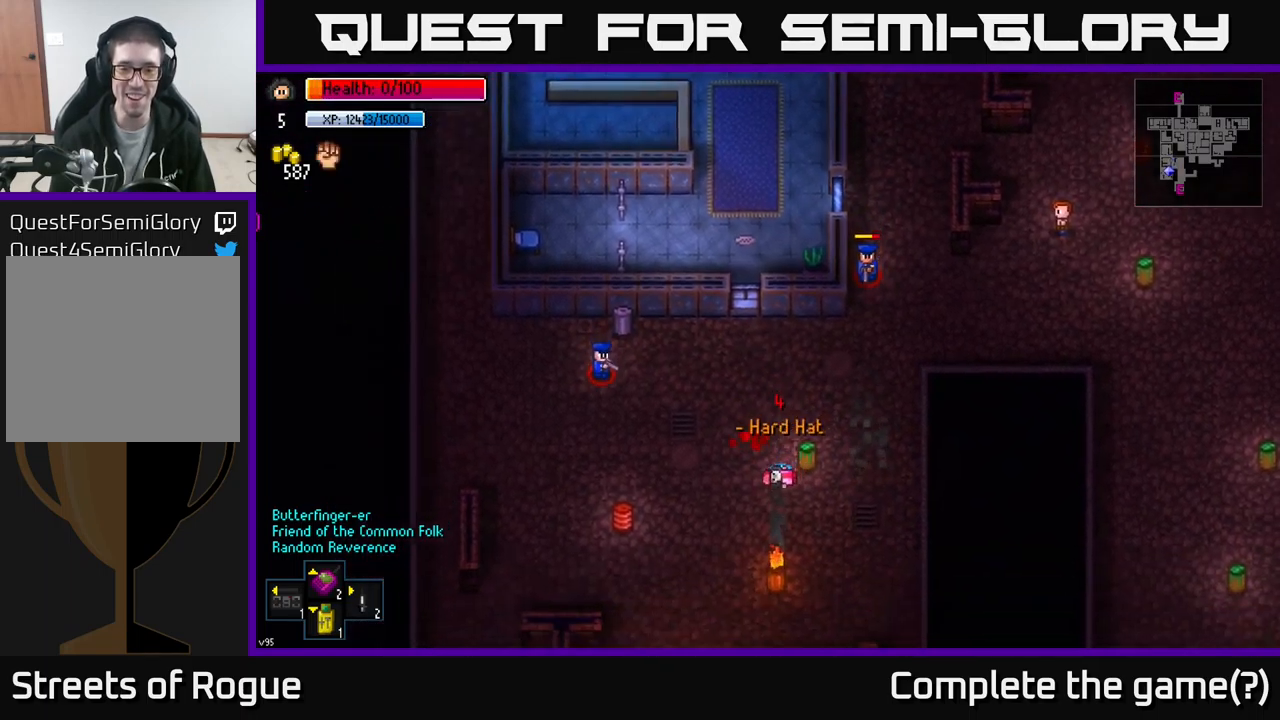
{"buttons": [], "left_stick": "left", "right_stick": "center", "events": [[300, "left_stick", "left"], [450, "right_stick", "center"]]}
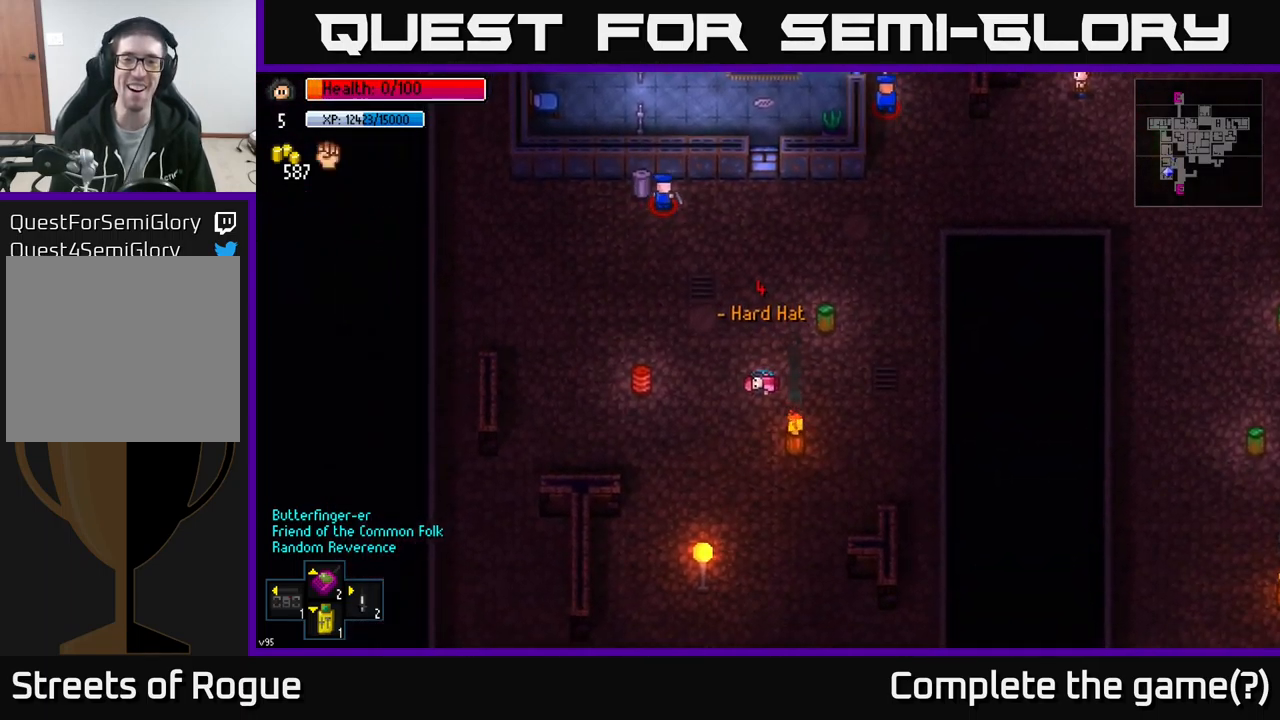
{"buttons": [], "left_stick": "center", "right_stick": "center", "events": [[67, "left_stick", "center"]]}